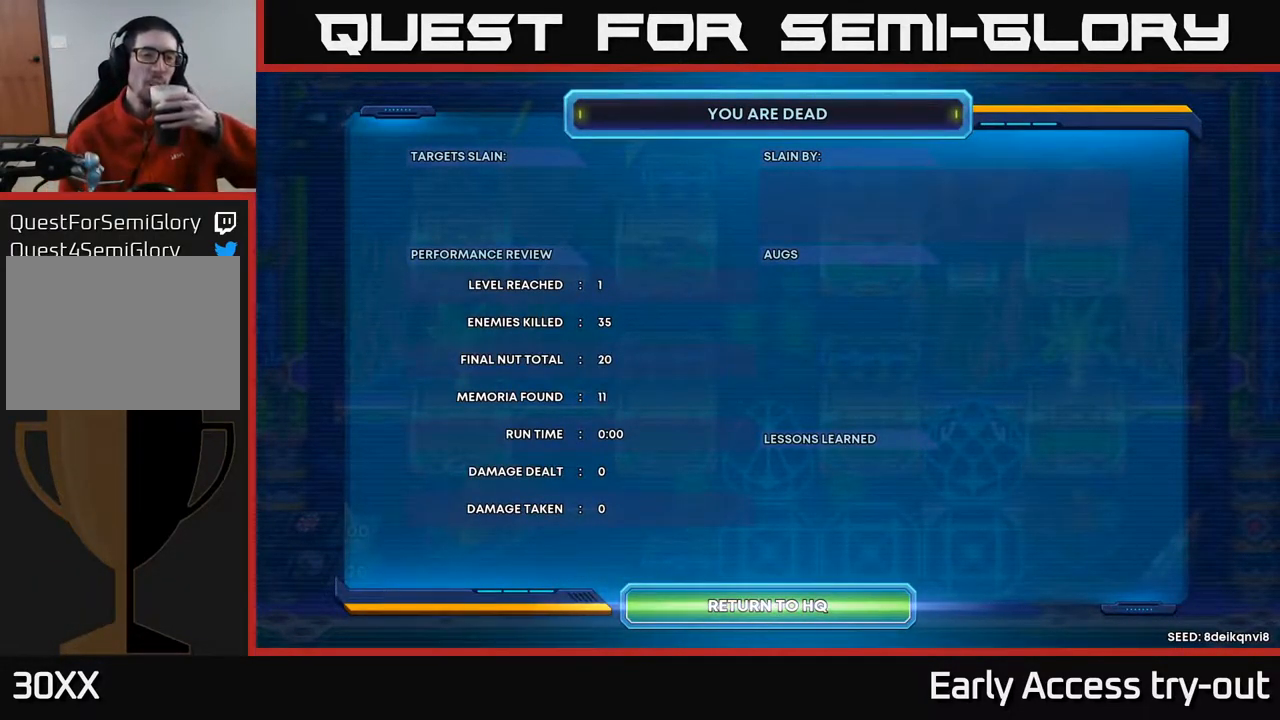
Gameplay with a controller (Xbox layout); each line is a JSON object with the inputs held at the frame after it. "events" lists button and stick changes between this image and that frame as [ms after this image, input, new state], when the widget could be followed in between.
{"buttons": [], "left_stick": "center", "right_stick": "center", "events": [[83, "A", "down"], [233, "A", "up"]]}
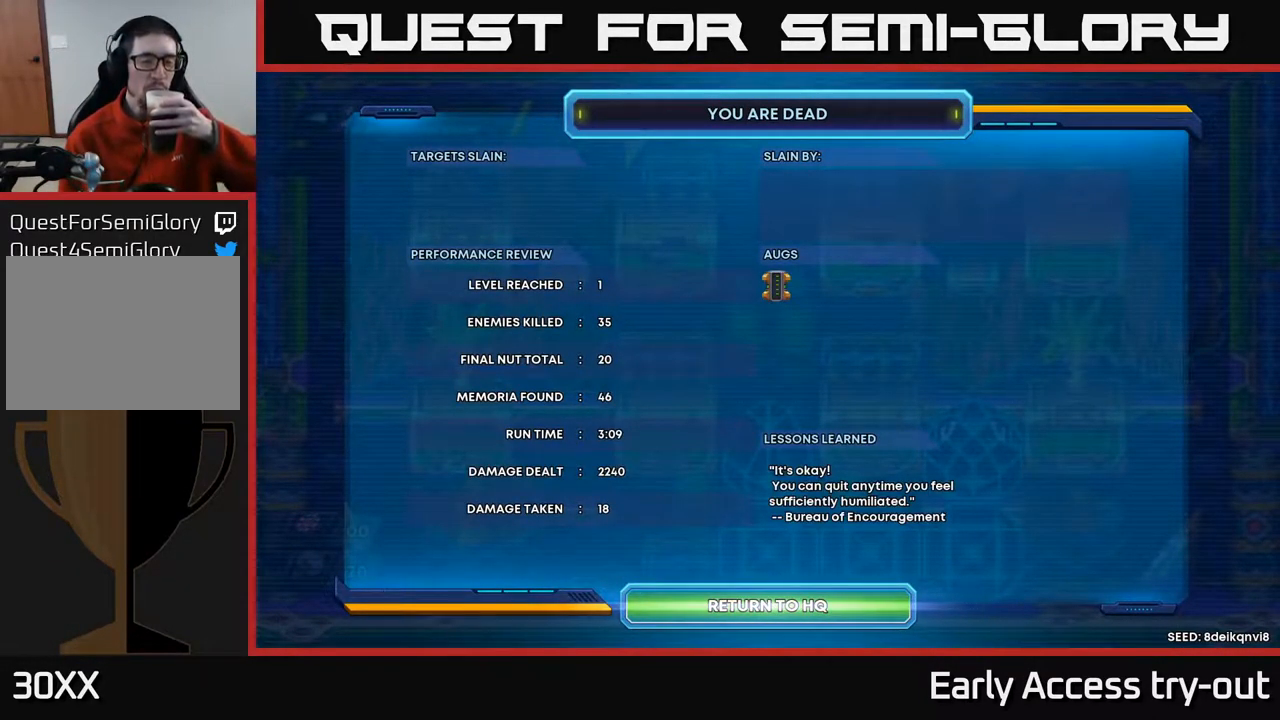
{"buttons": [], "left_stick": "center", "right_stick": "center", "events": []}
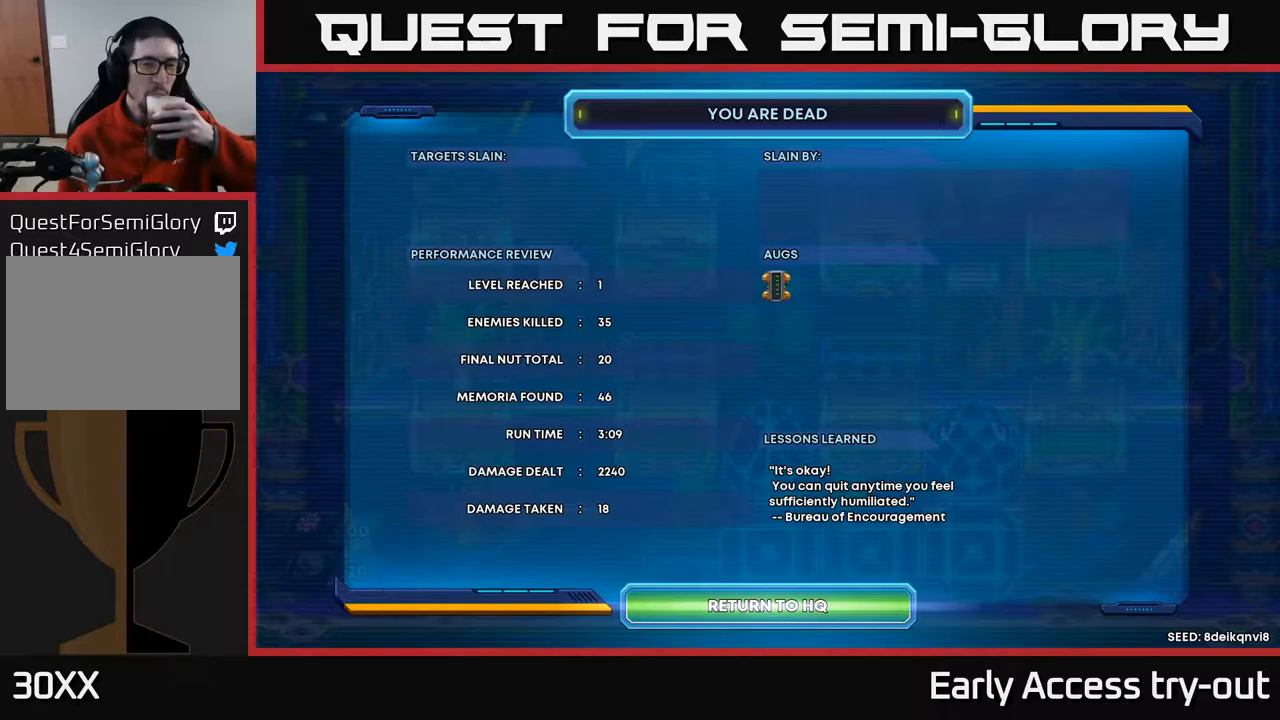
{"buttons": [], "left_stick": "center", "right_stick": "center", "events": [[117, "A", "down"], [267, "A", "up"]]}
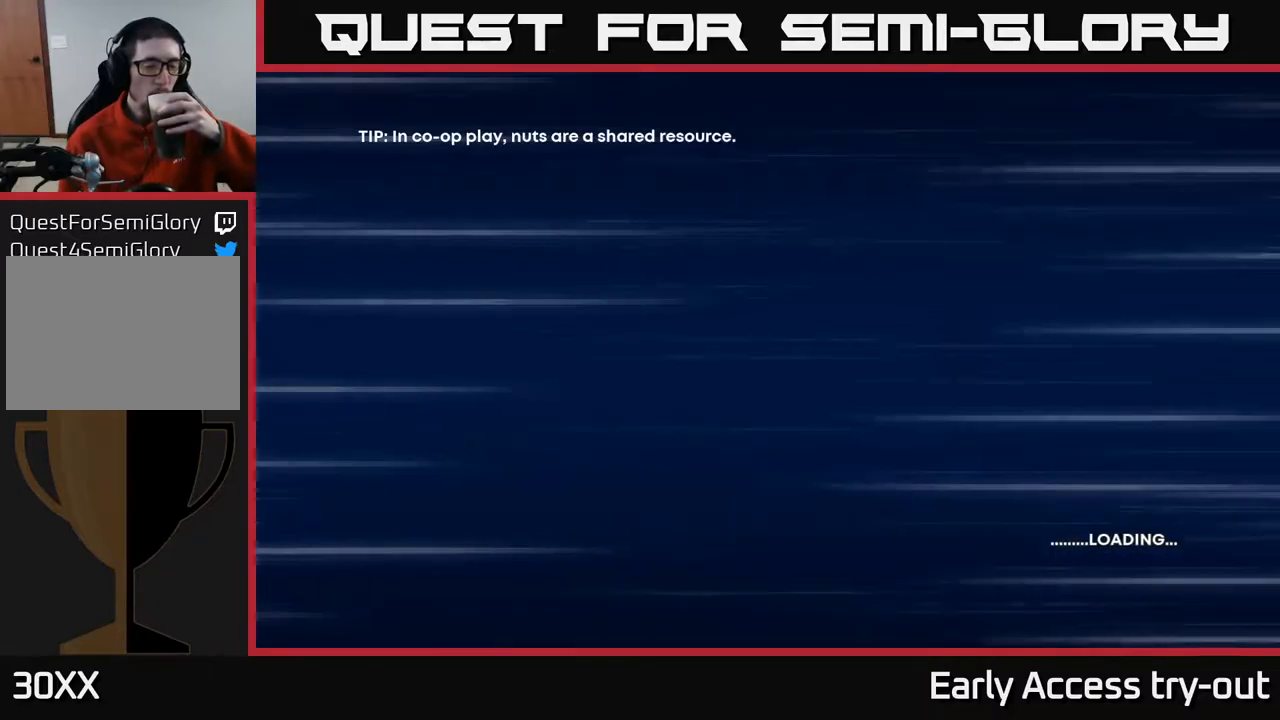
{"buttons": [], "left_stick": "center", "right_stick": "center", "events": []}
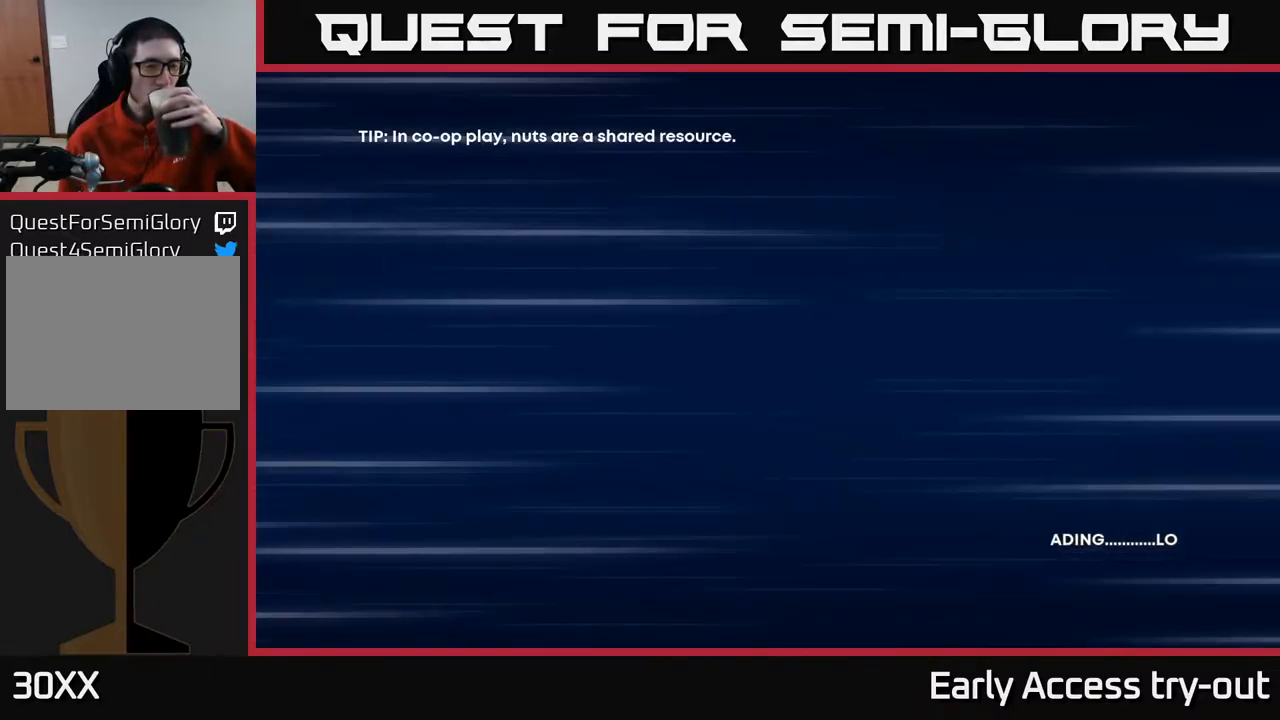
{"buttons": [], "left_stick": "center", "right_stick": "center", "events": []}
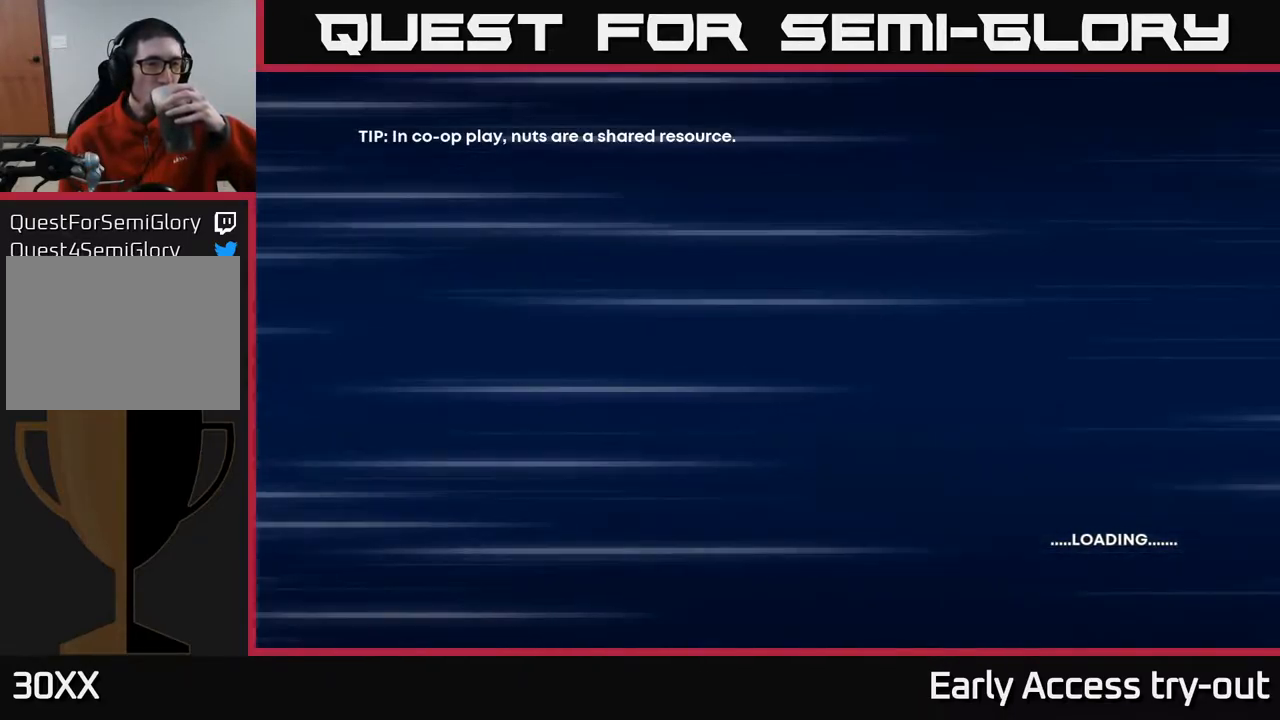
{"buttons": [], "left_stick": "center", "right_stick": "center", "events": []}
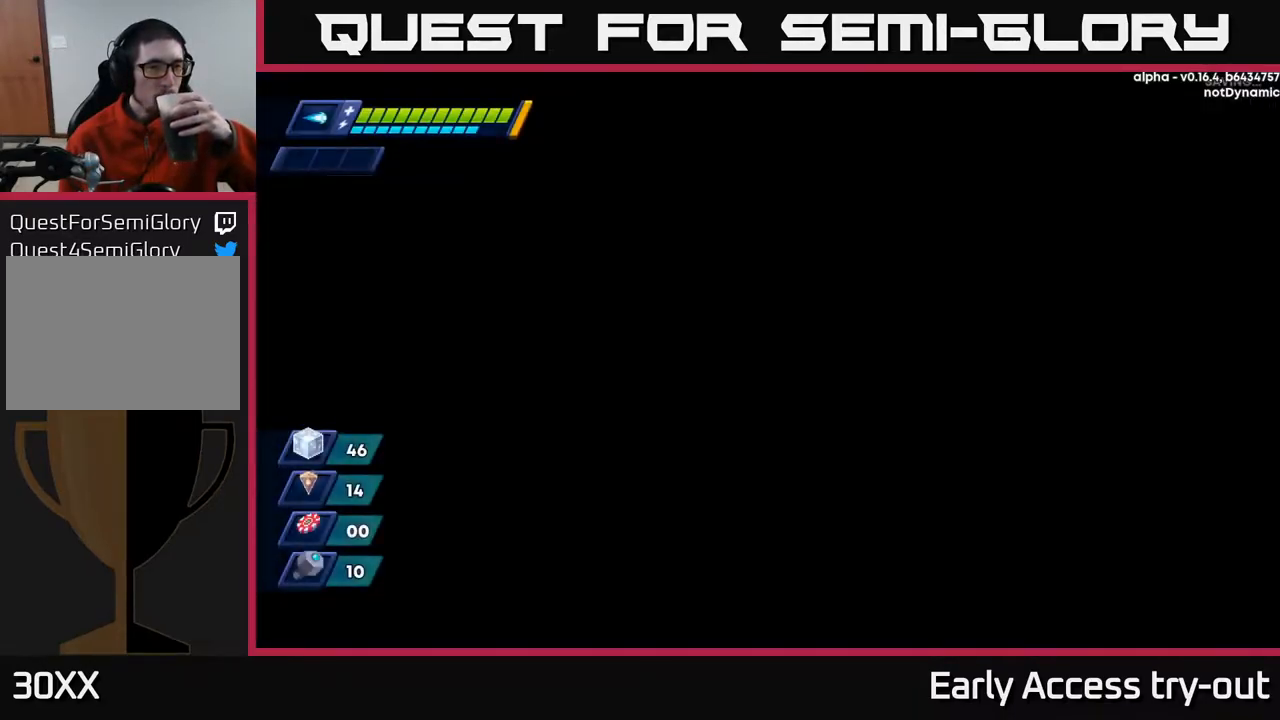
{"buttons": [], "left_stick": "center", "right_stick": "center", "events": []}
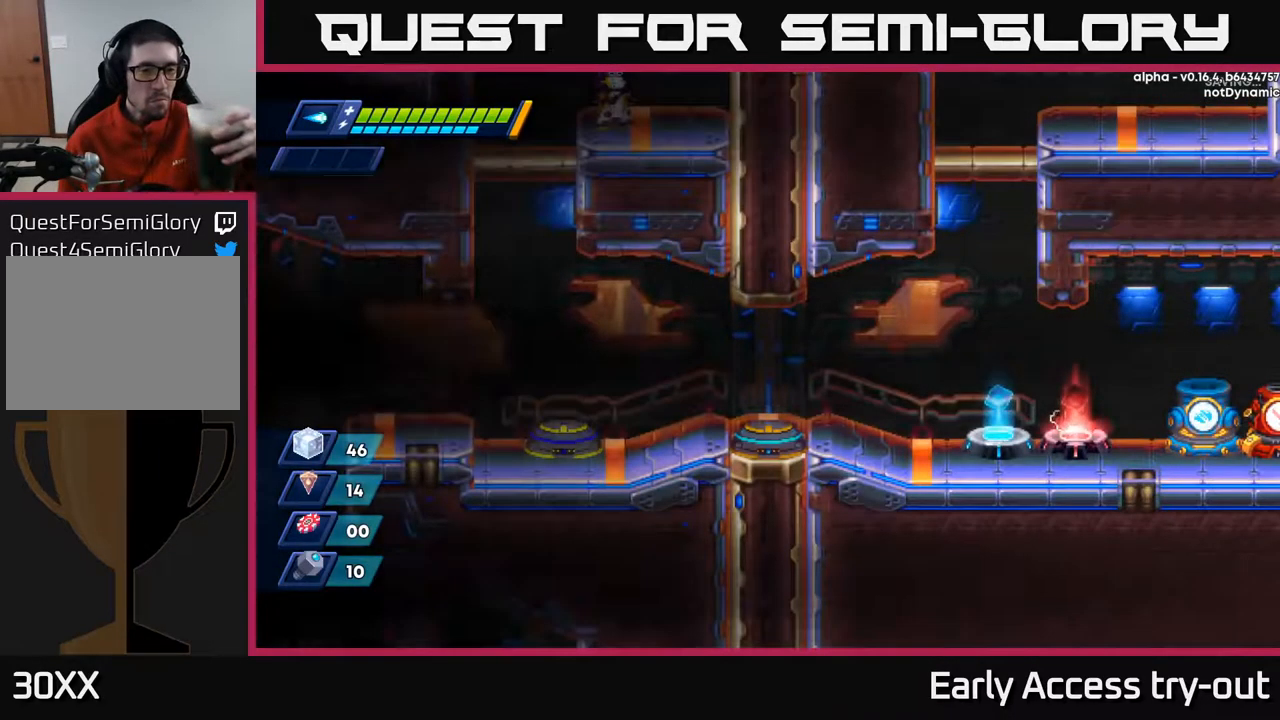
{"buttons": [], "left_stick": "center", "right_stick": "center", "events": []}
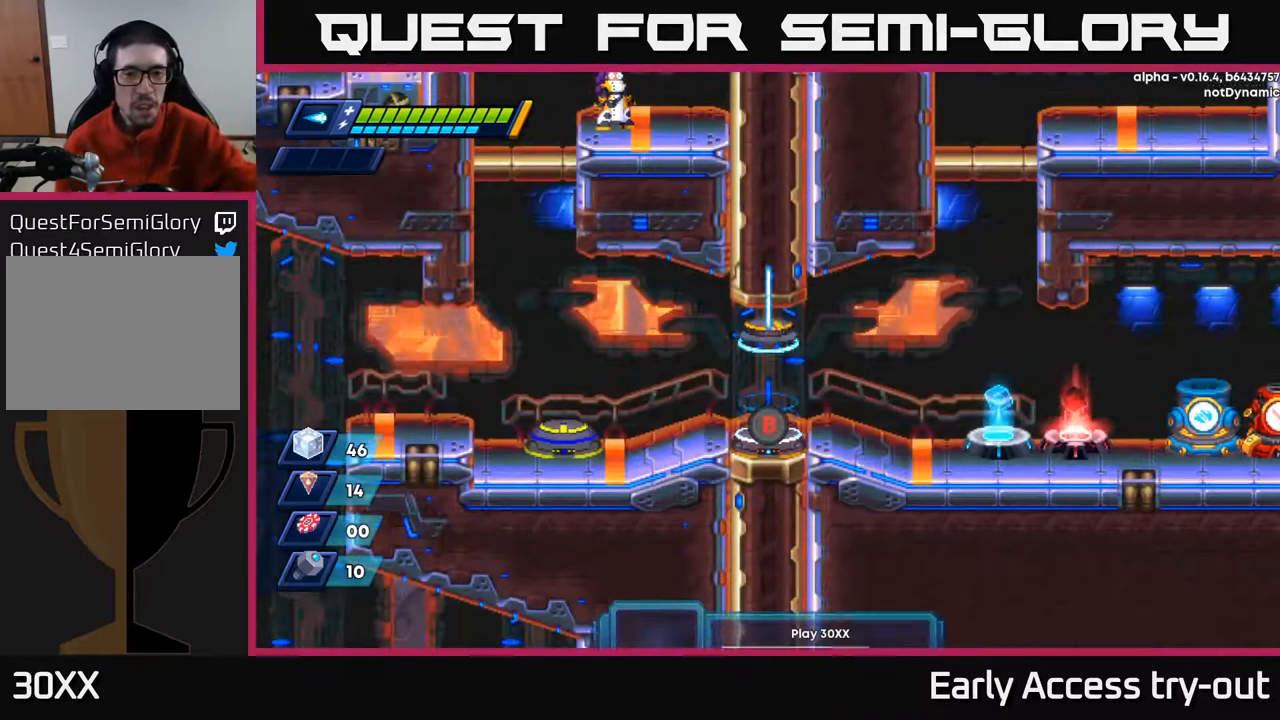
{"buttons": [], "left_stick": "center", "right_stick": "center", "events": []}
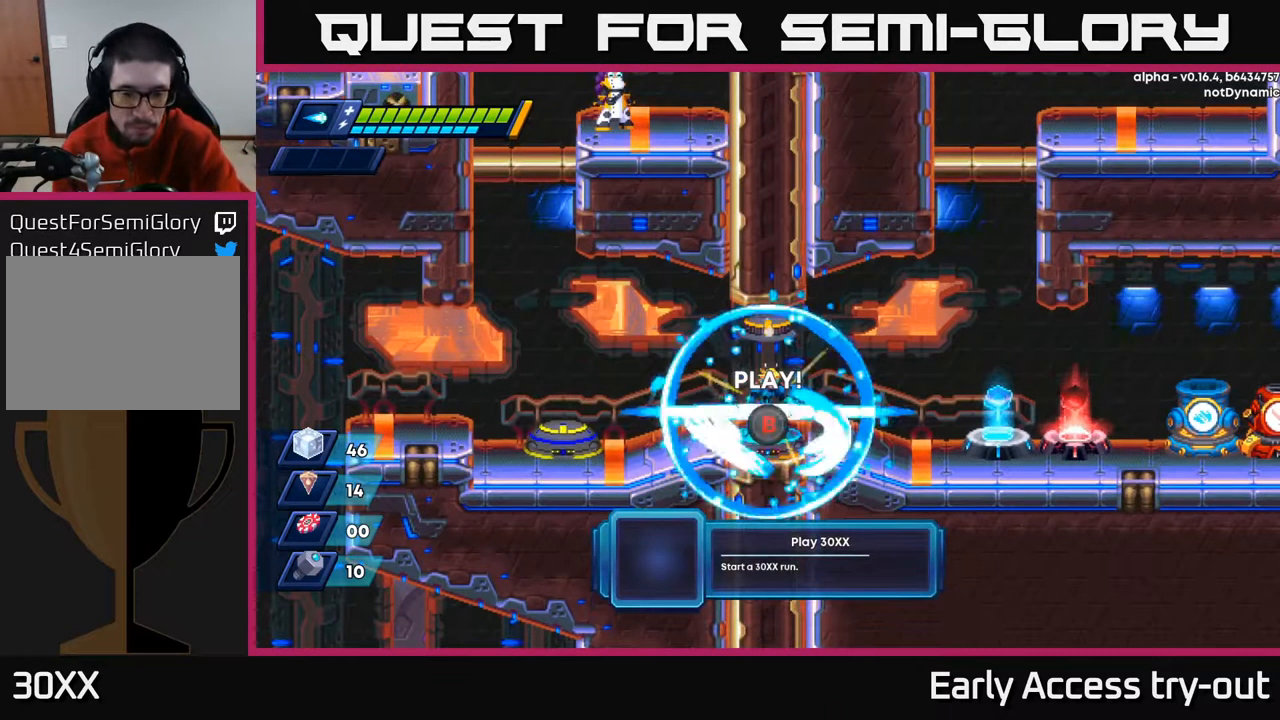
{"buttons": [], "left_stick": "center", "right_stick": "center", "events": [[167, "B", "down"], [284, "B", "up"]]}
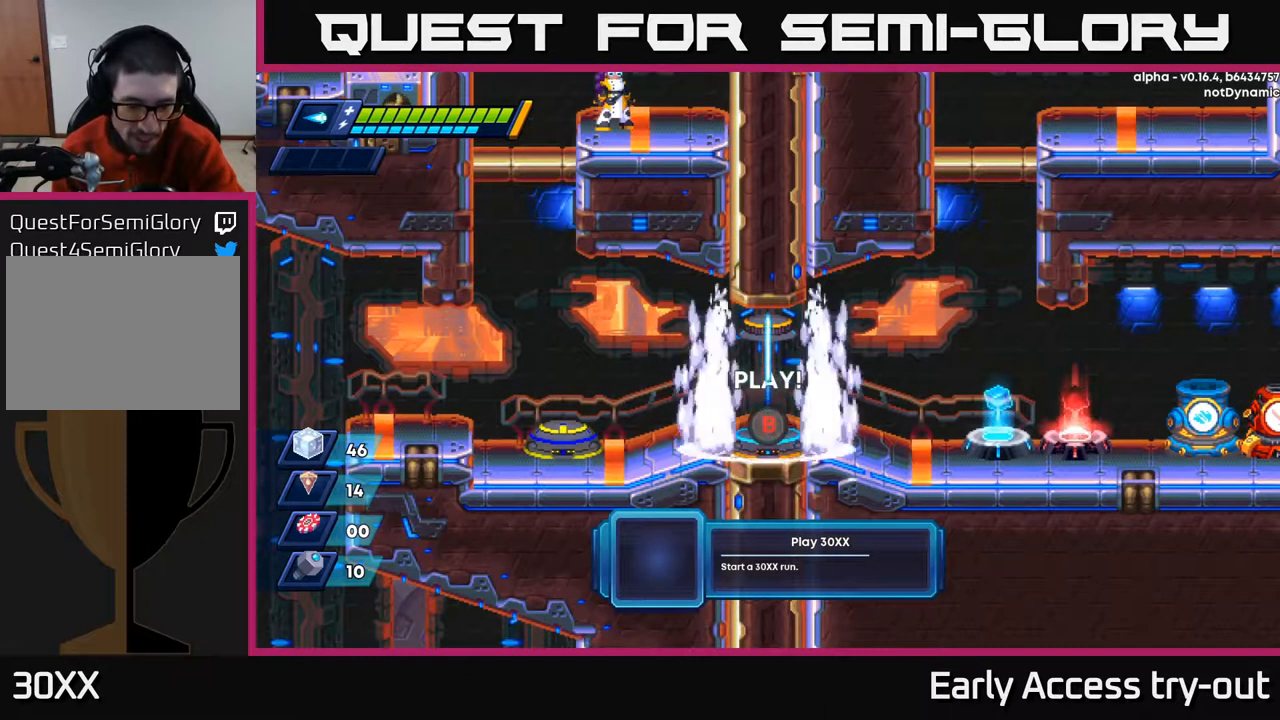
{"buttons": [], "left_stick": "center", "right_stick": "center", "events": []}
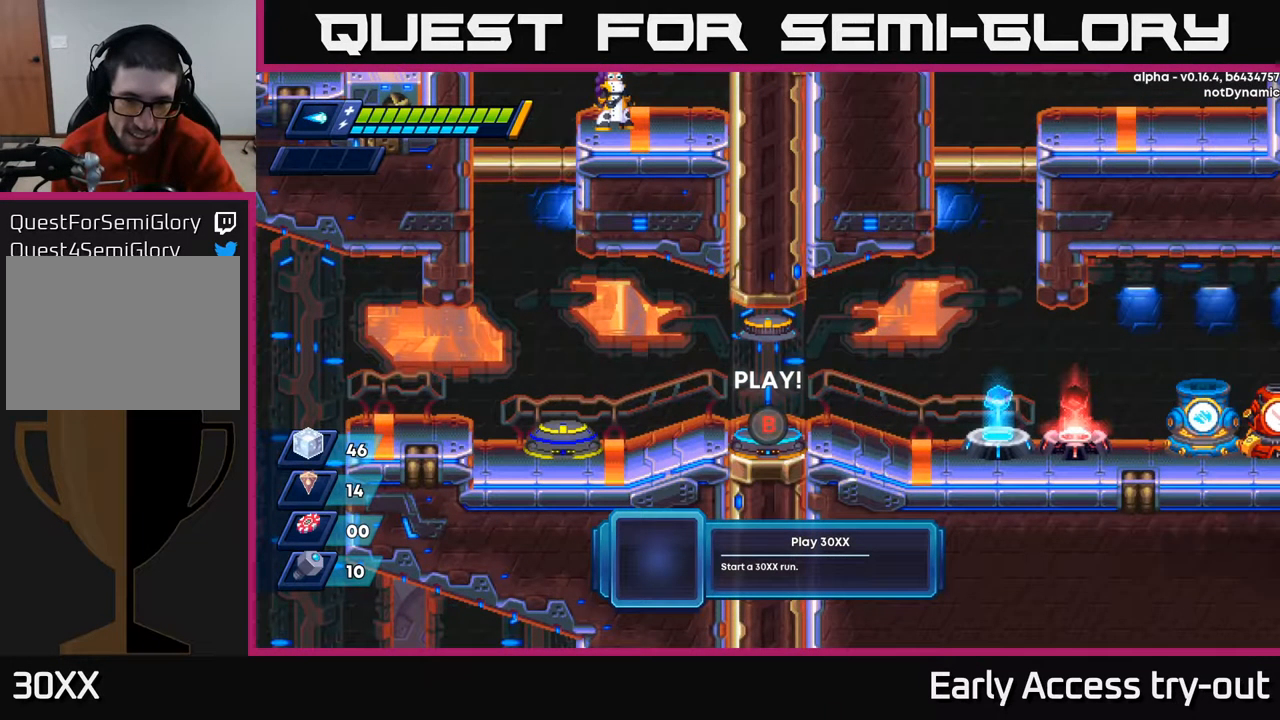
{"buttons": [], "left_stick": "center", "right_stick": "center", "events": []}
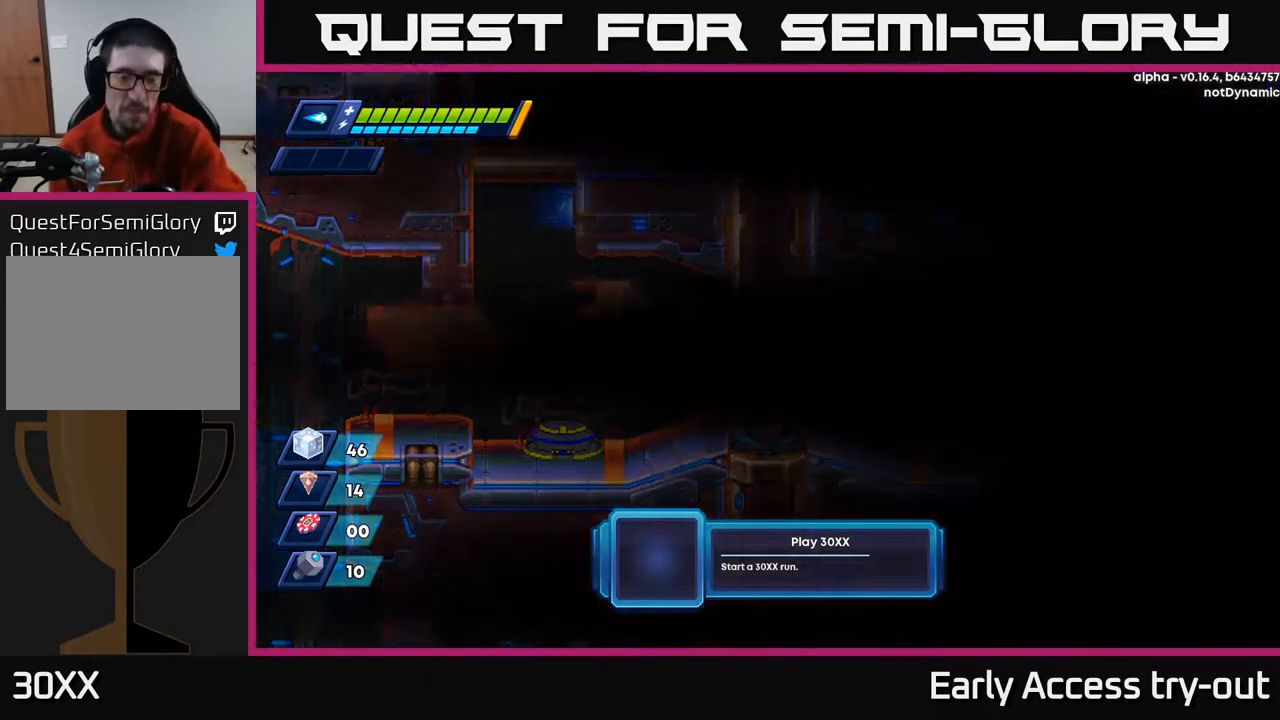
{"buttons": [], "left_stick": "center", "right_stick": "center", "events": []}
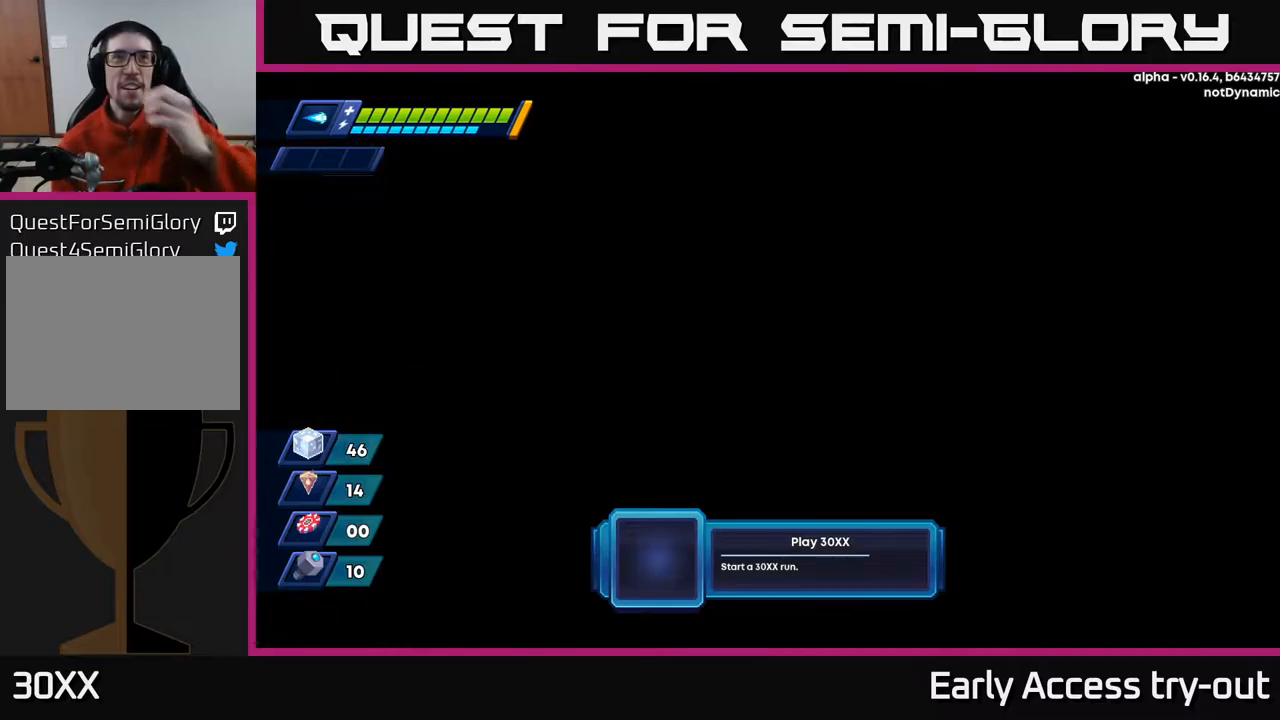
{"buttons": [], "left_stick": "center", "right_stick": "center", "events": []}
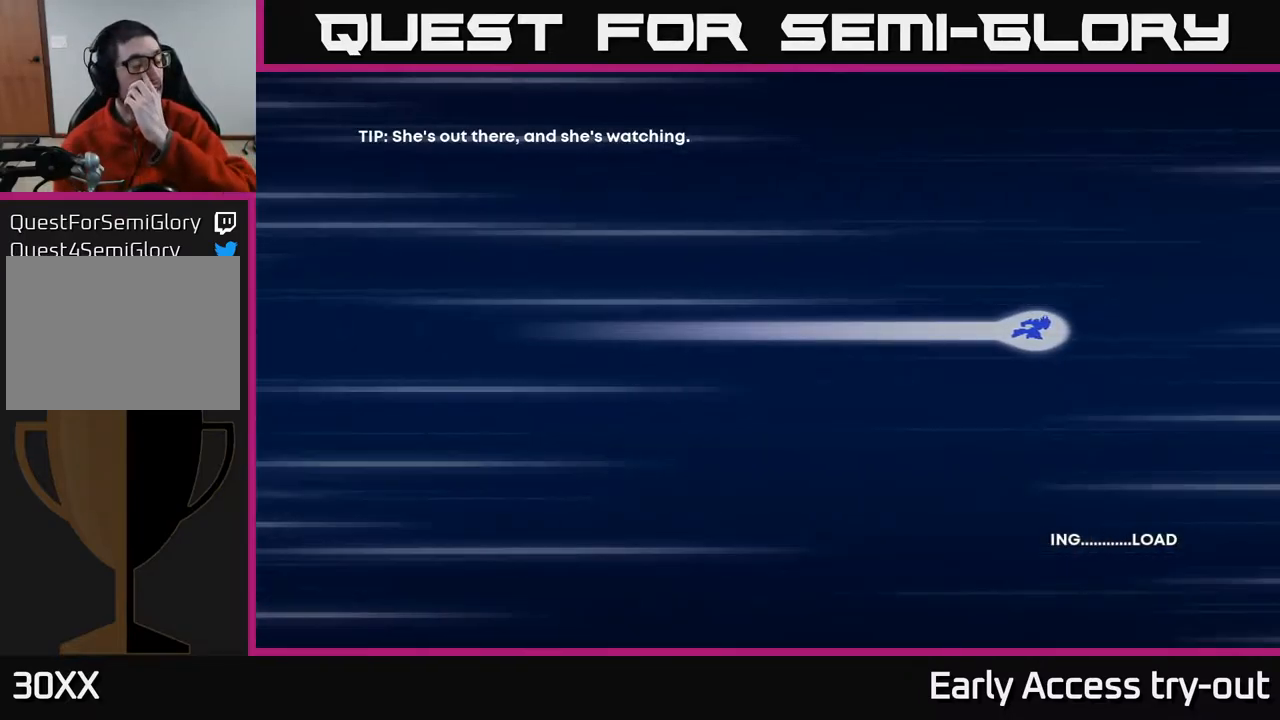
{"buttons": [], "left_stick": "center", "right_stick": "center", "events": []}
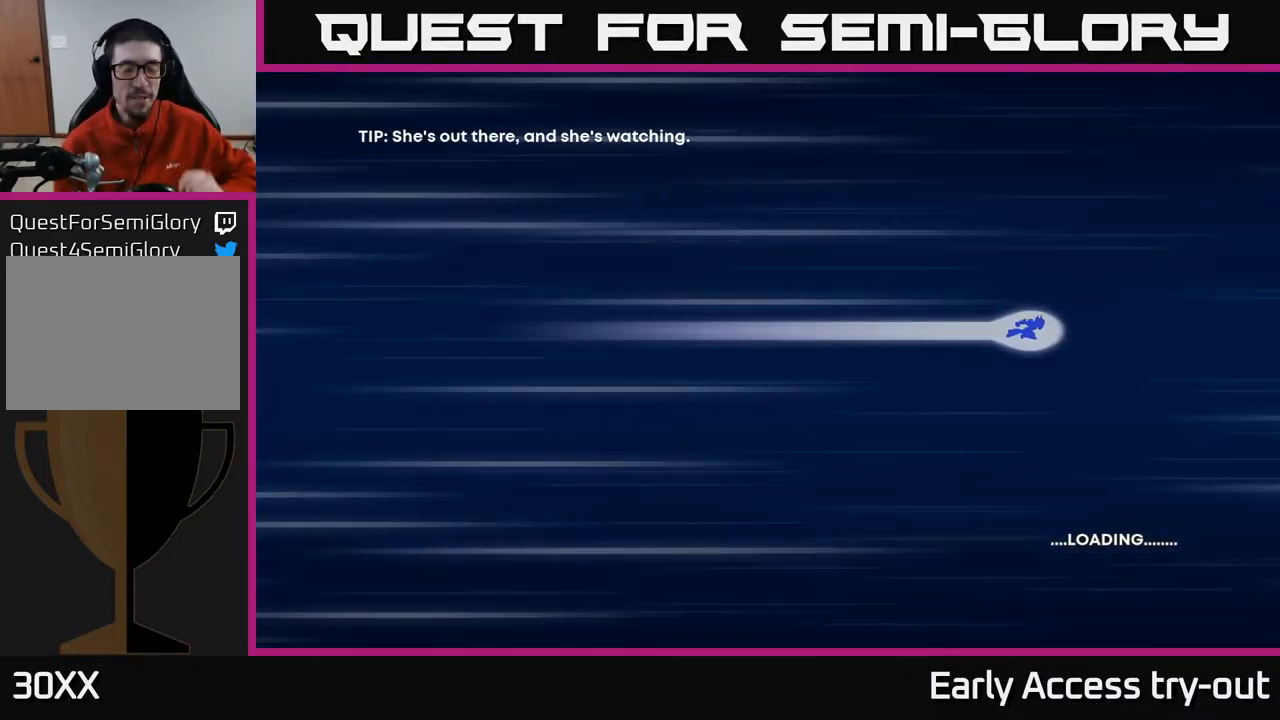
{"buttons": [], "left_stick": "center", "right_stick": "center", "events": []}
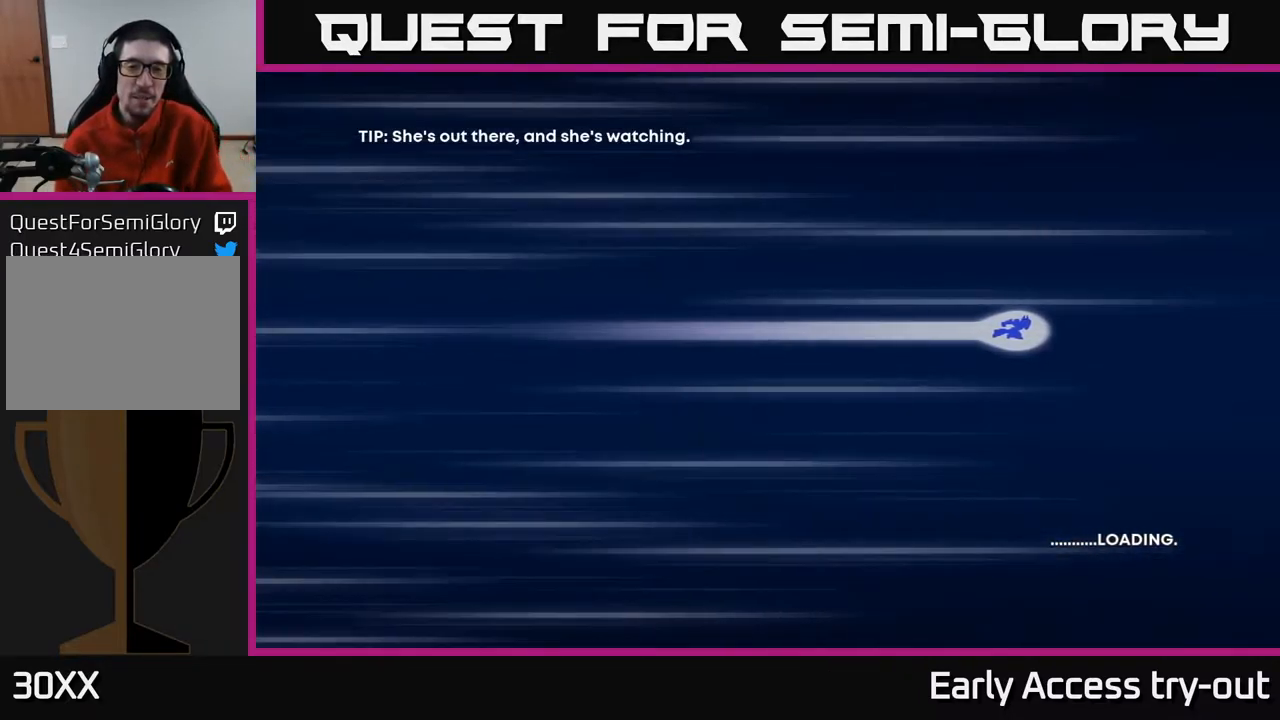
{"buttons": [], "left_stick": "center", "right_stick": "center", "events": []}
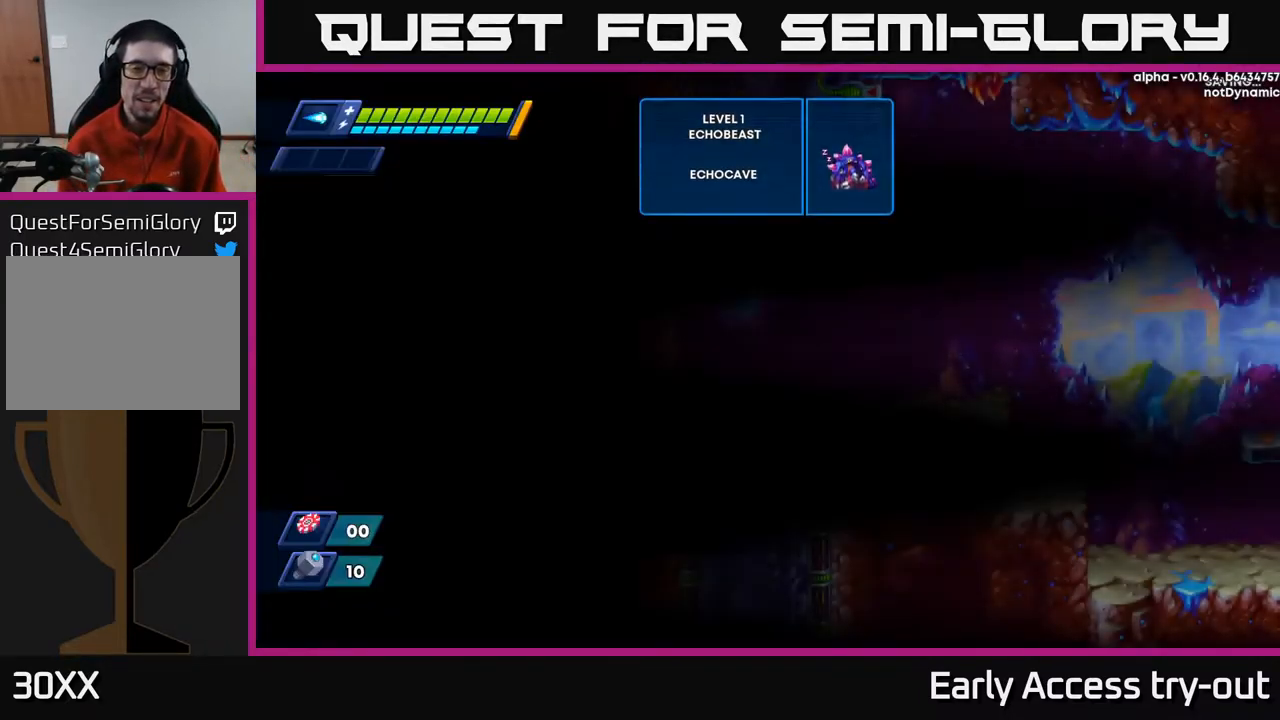
{"buttons": [], "left_stick": "center", "right_stick": "center", "events": []}
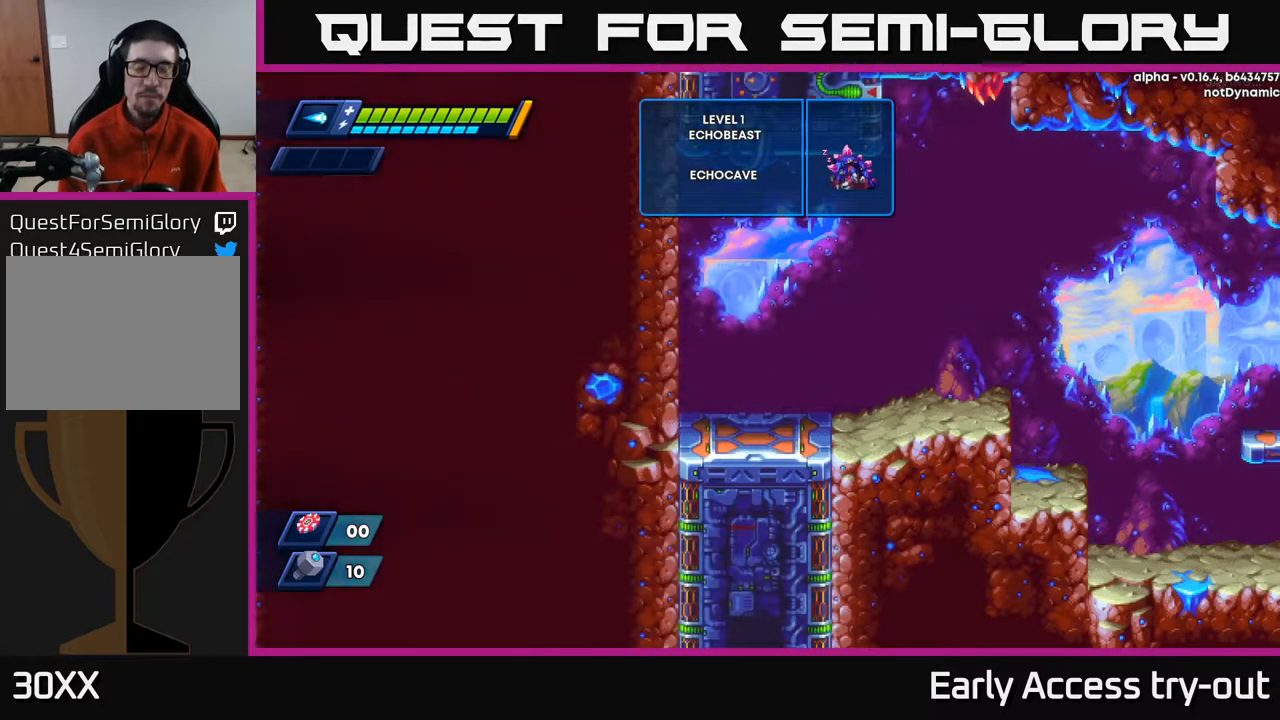
{"buttons": ["DPAD_RIGHT"], "left_stick": "center", "right_stick": "center", "events": [[400, "DPAD_RIGHT", "down"]]}
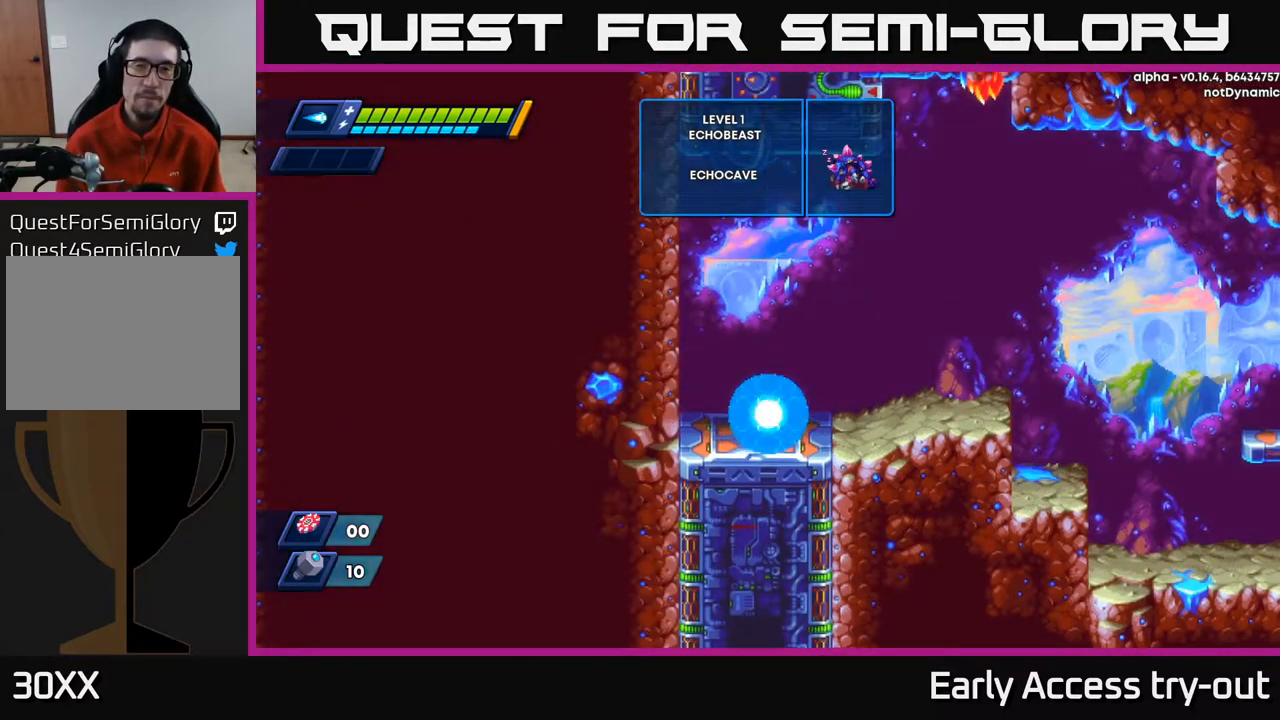
{"buttons": ["R2", "DPAD_RIGHT"], "left_stick": "center", "right_stick": "center", "events": [[217, "R2", "down"], [367, "R2", "up"], [450, "R2", "down"]]}
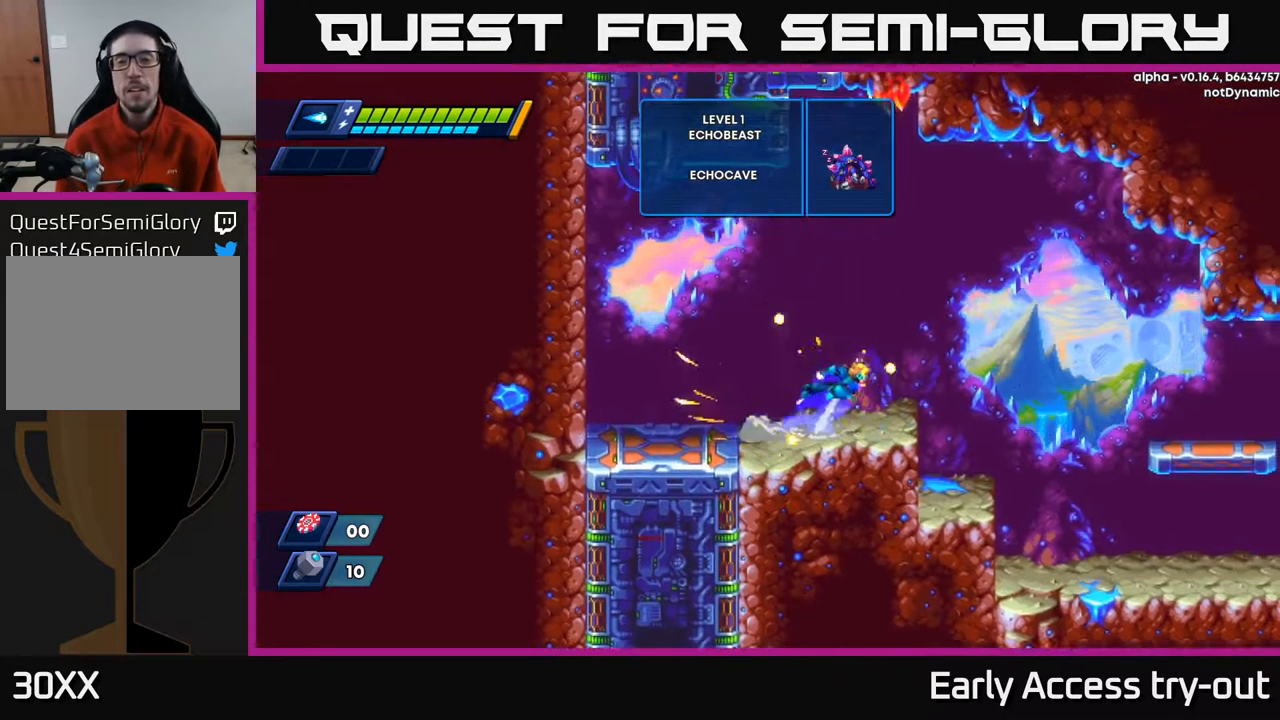
{"buttons": ["DPAD_RIGHT"], "left_stick": "center", "right_stick": "center", "events": [[34, "A", "down"], [234, "A", "up"], [234, "R2", "up"]]}
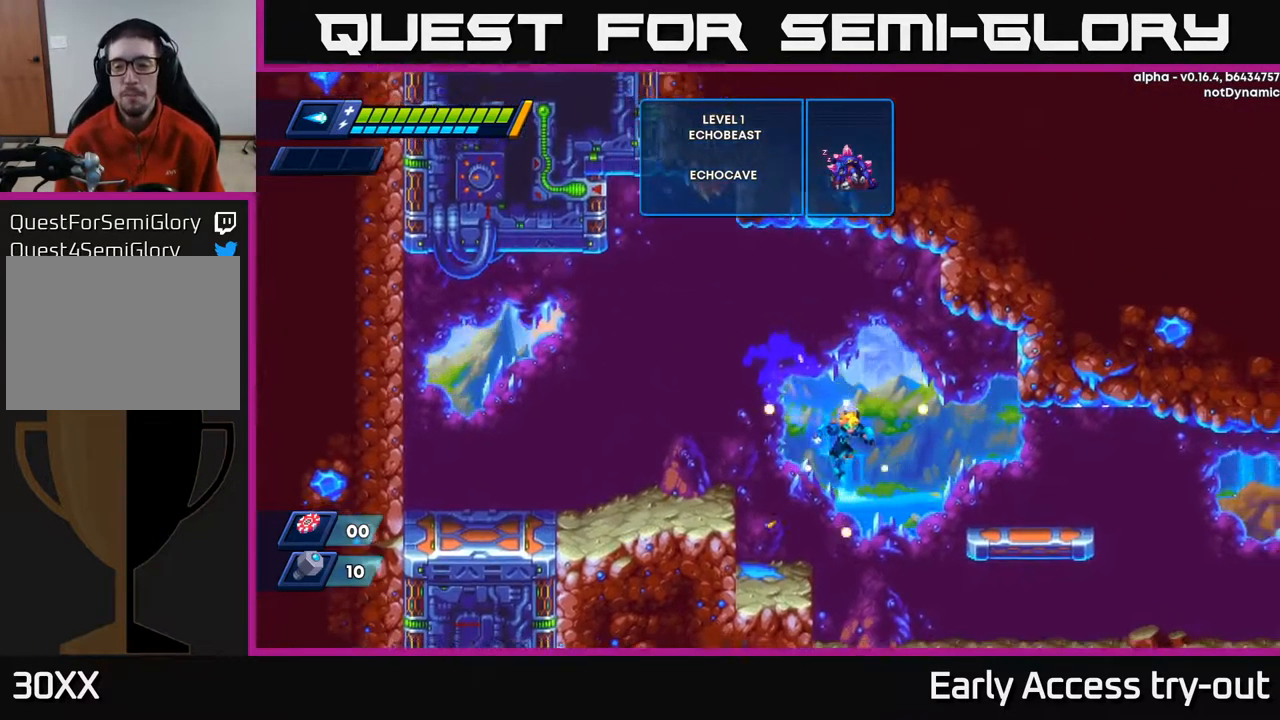
{"buttons": ["R2", "DPAD_RIGHT"], "left_stick": "center", "right_stick": "center", "events": [[417, "R2", "down"]]}
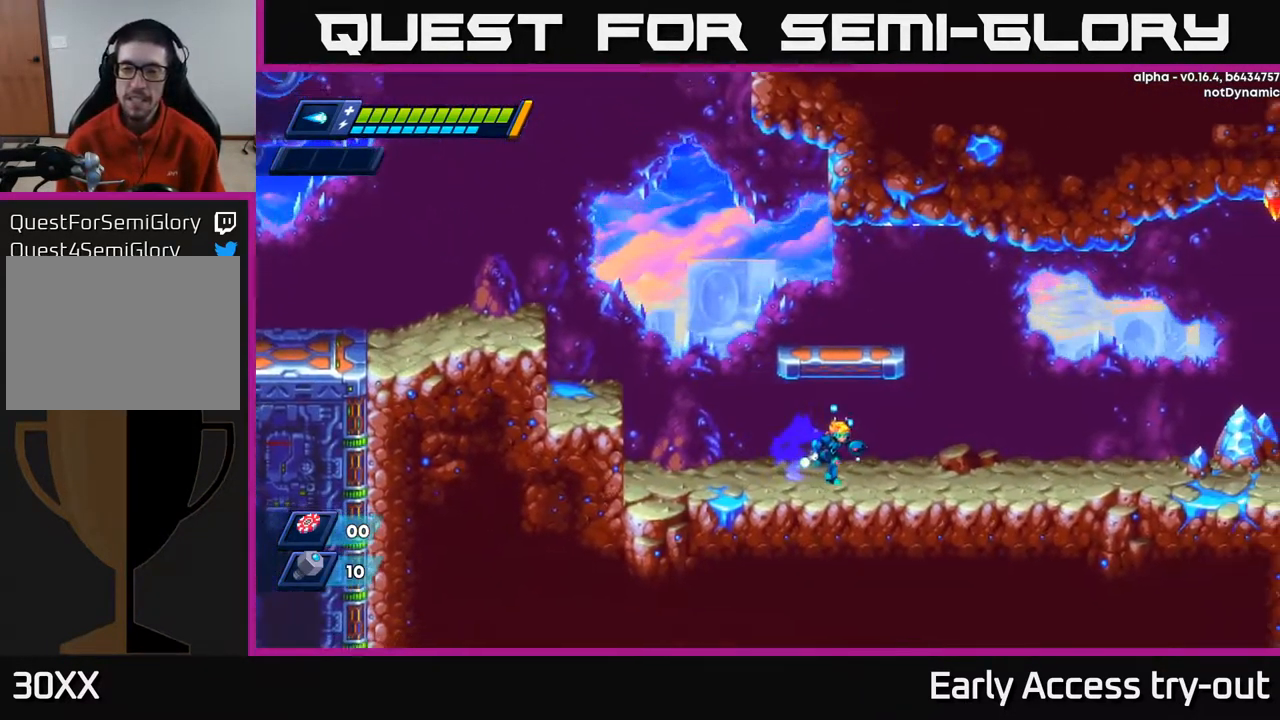
{"buttons": ["A", "R2", "DPAD_RIGHT"], "left_stick": "center", "right_stick": "center", "events": [[50, "R2", "up"], [134, "R2", "down"], [284, "A", "down"]]}
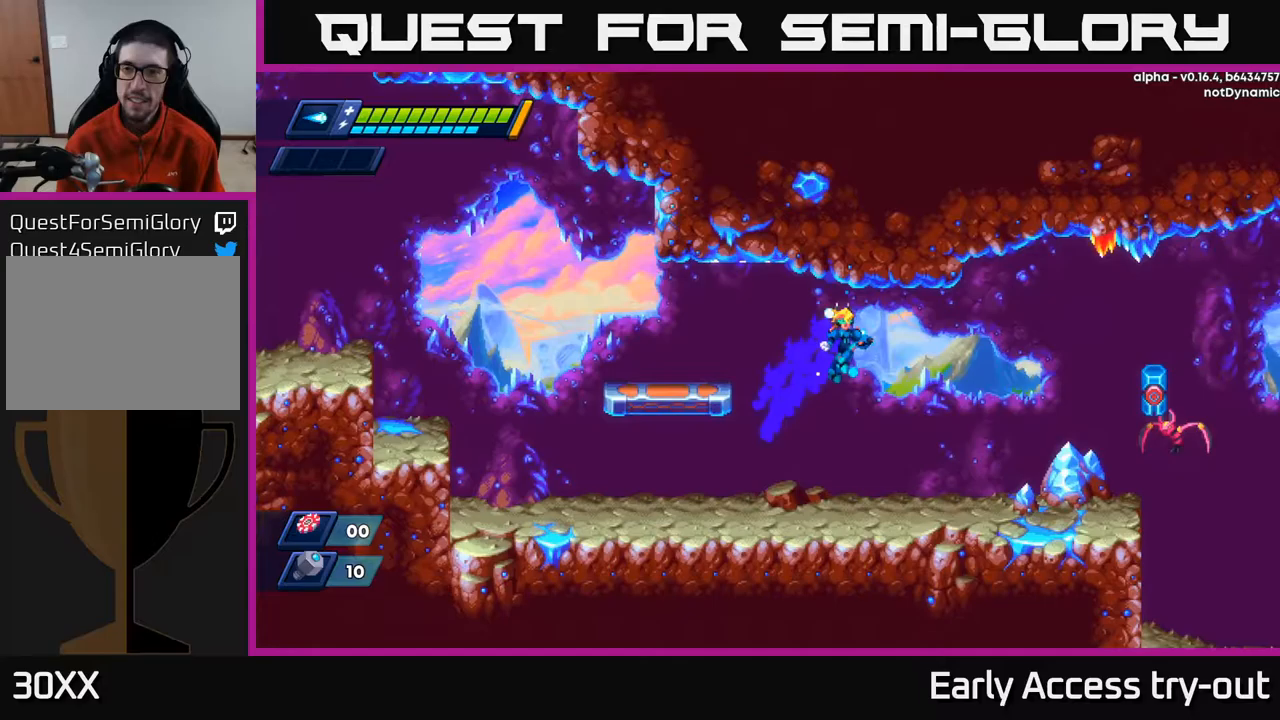
{"buttons": [], "left_stick": "center", "right_stick": "center", "events": [[167, "R2", "up"], [183, "A", "up"], [383, "X", "down"], [400, "DPAD_RIGHT", "up"], [483, "X", "up"]]}
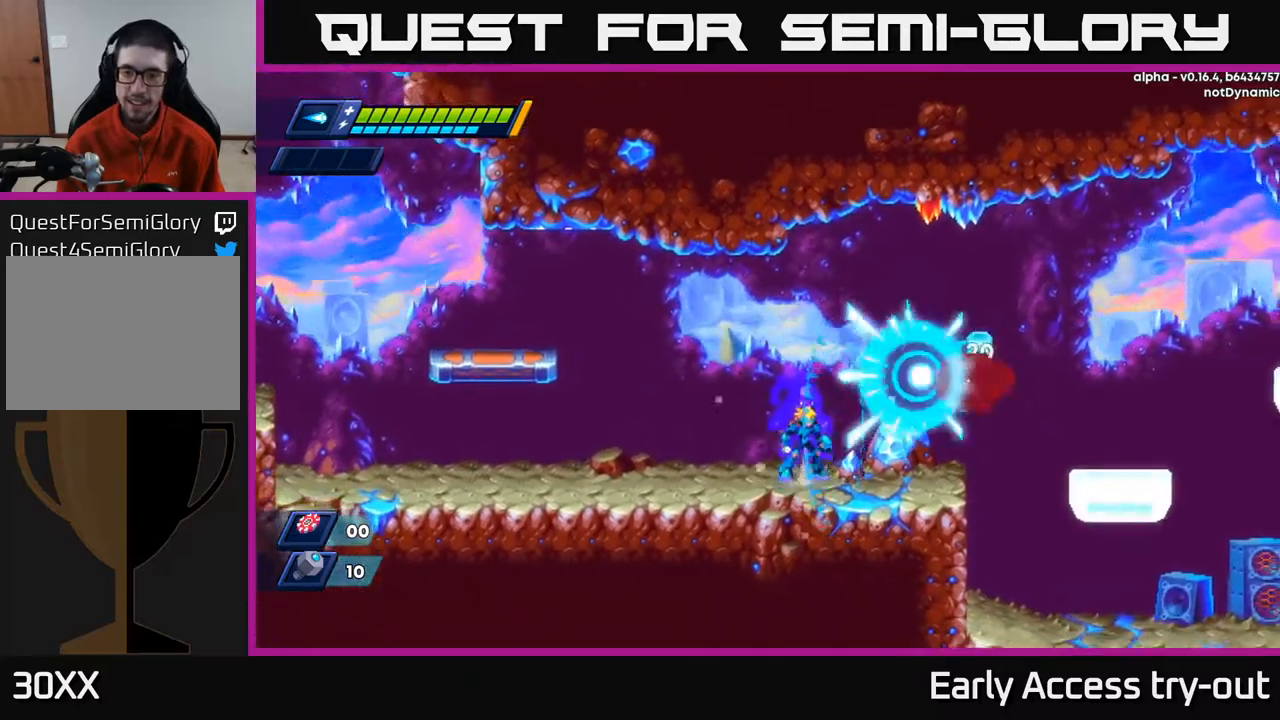
{"buttons": ["DPAD_RIGHT"], "left_stick": "center", "right_stick": "center", "events": [[50, "A", "down"], [100, "X", "down"], [133, "A", "up"], [167, "DPAD_RIGHT", "down"], [200, "X", "up"], [250, "DPAD_RIGHT", "up"], [283, "X", "down"], [350, "X", "up"], [433, "DPAD_RIGHT", "down"]]}
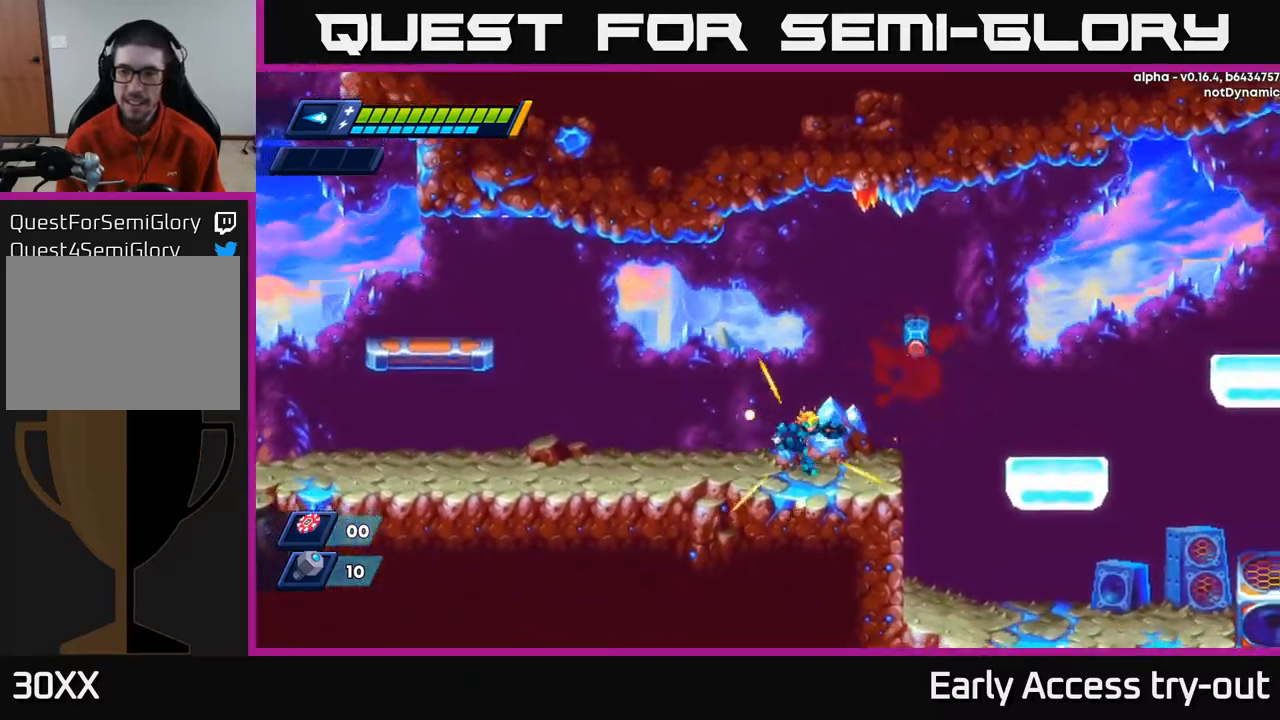
{"buttons": ["A", "R2", "DPAD_RIGHT"], "left_stick": "center", "right_stick": "center", "events": [[267, "R2", "down"], [467, "A", "down"]]}
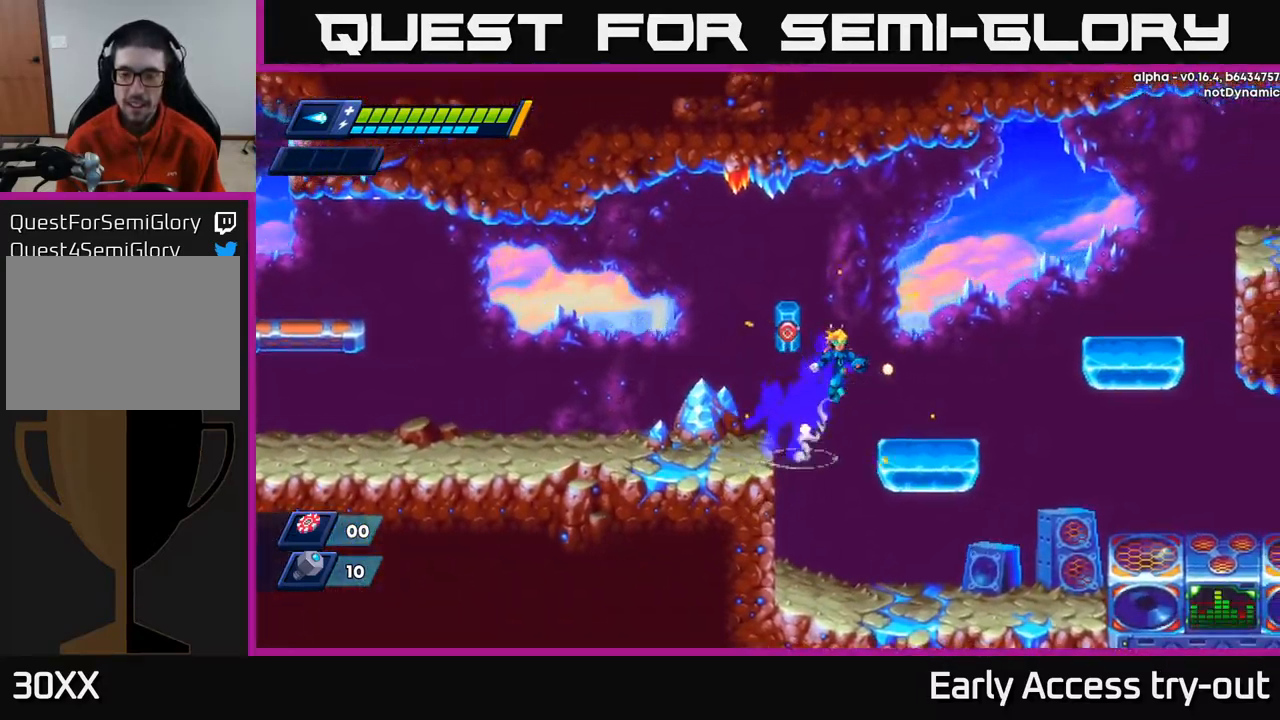
{"buttons": ["A", "R2", "DPAD_RIGHT"], "left_stick": "center", "right_stick": "center", "events": [[17, "R2", "up"], [33, "A", "up"], [400, "R2", "down"], [417, "A", "down"]]}
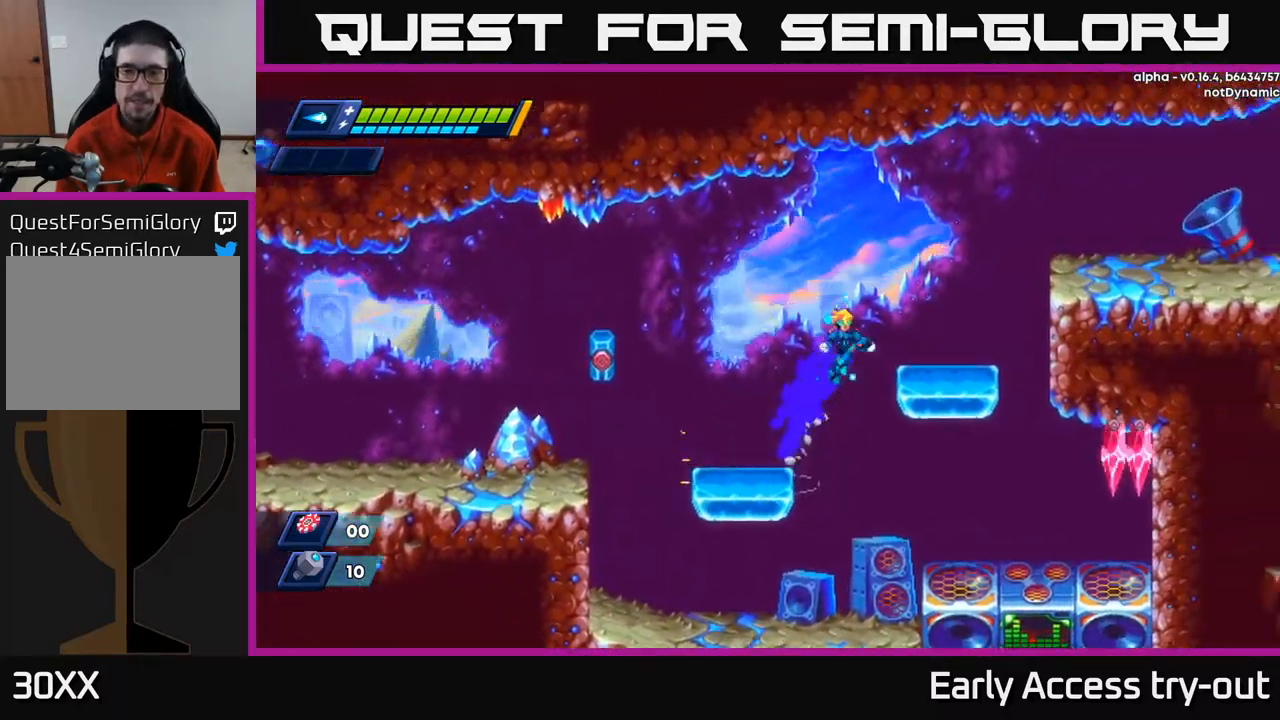
{"buttons": ["A", "R2", "DPAD_RIGHT"], "left_stick": "center", "right_stick": "center", "events": [[67, "A", "up"], [67, "R2", "up"], [333, "A", "down"], [333, "R2", "down"]]}
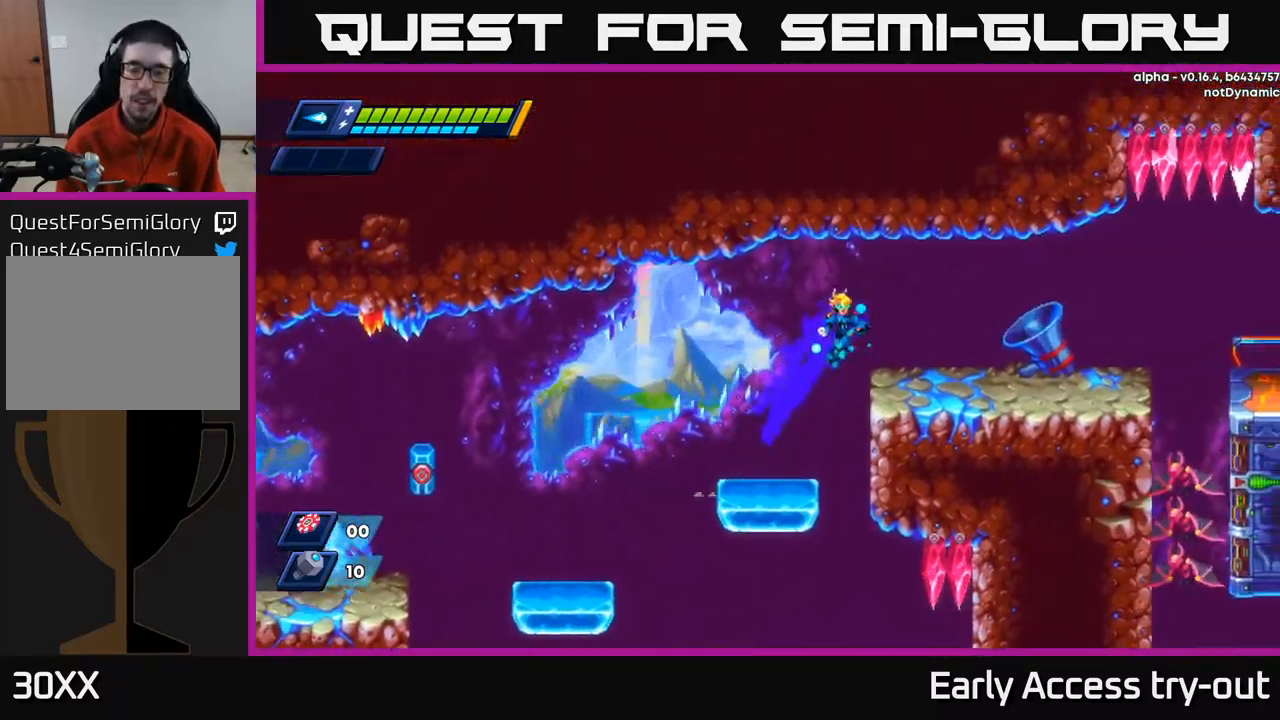
{"buttons": ["DPAD_RIGHT"], "left_stick": "center", "right_stick": "center", "events": [[150, "A", "up"], [167, "R2", "up"], [383, "R2", "down"], [500, "R2", "up"]]}
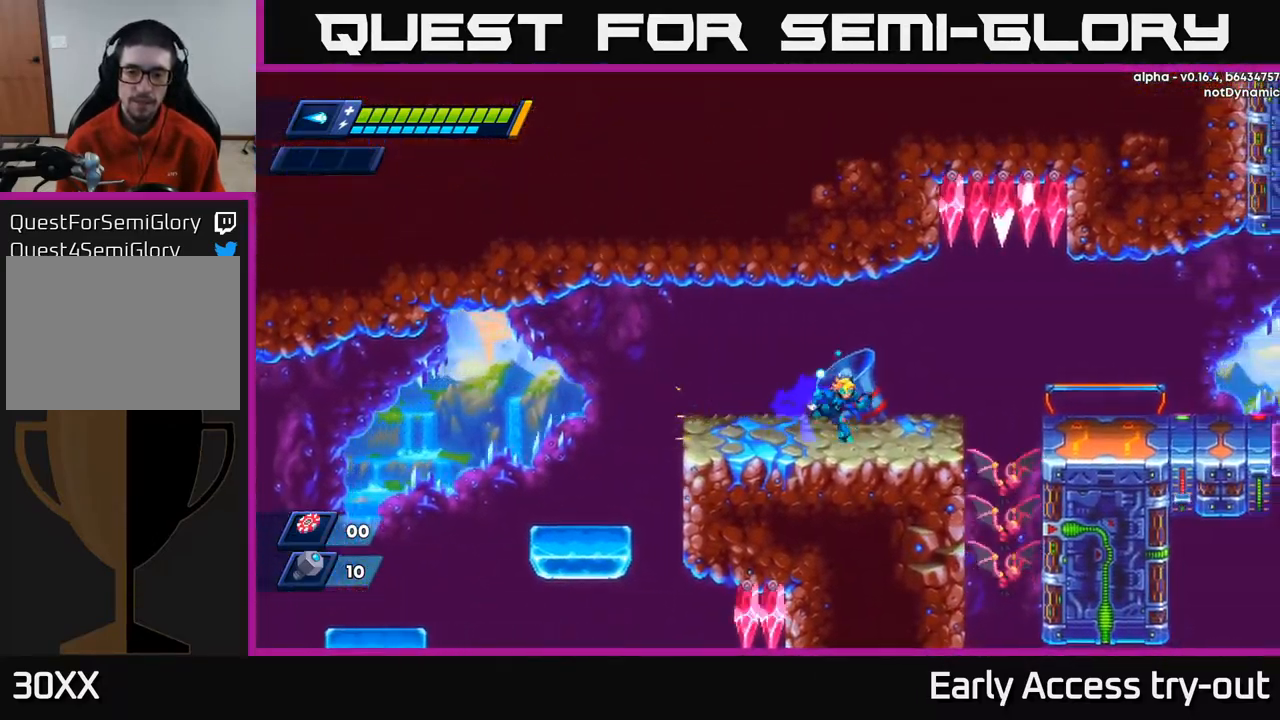
{"buttons": ["R2", "DPAD_RIGHT"], "left_stick": "center", "right_stick": "center", "events": [[117, "R2", "down"], [317, "A", "down"], [450, "A", "up"]]}
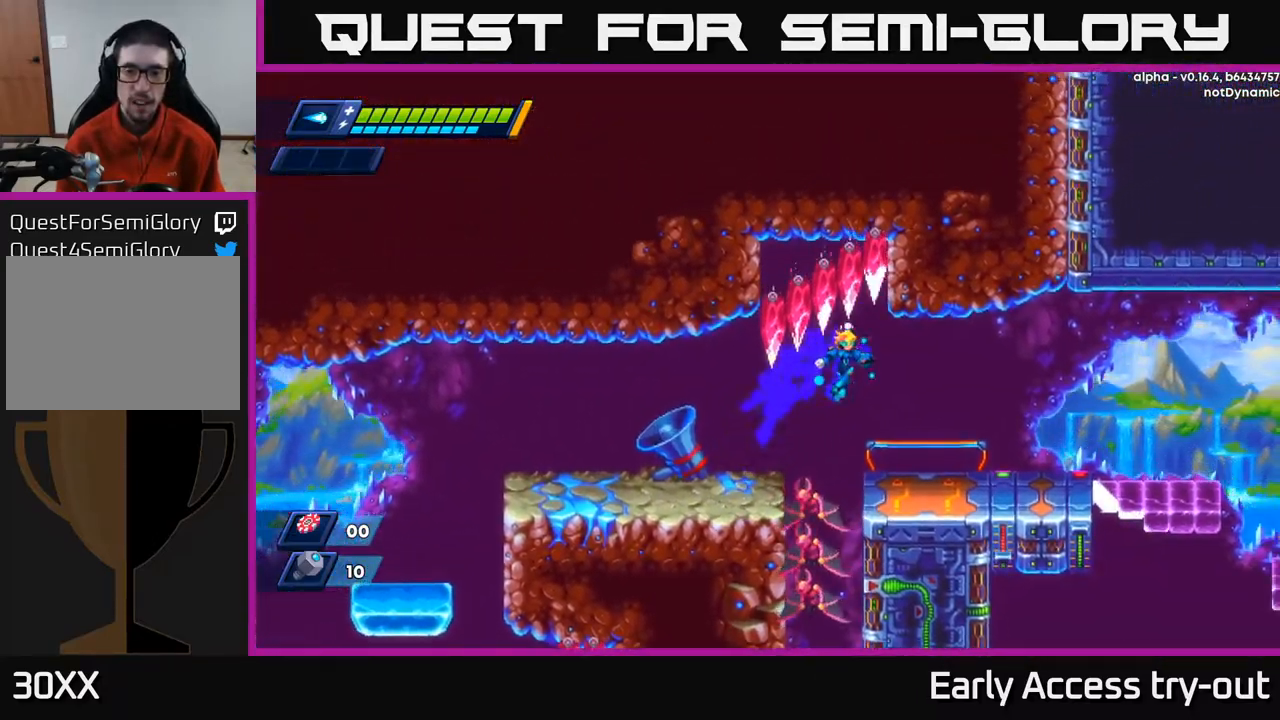
{"buttons": [], "left_stick": "center", "right_stick": "center", "events": [[300, "R2", "up"], [383, "DPAD_RIGHT", "up"], [417, "DPAD_LEFT", "down"], [450, "X", "down"], [467, "DPAD_LEFT", "up"], [500, "X", "up"]]}